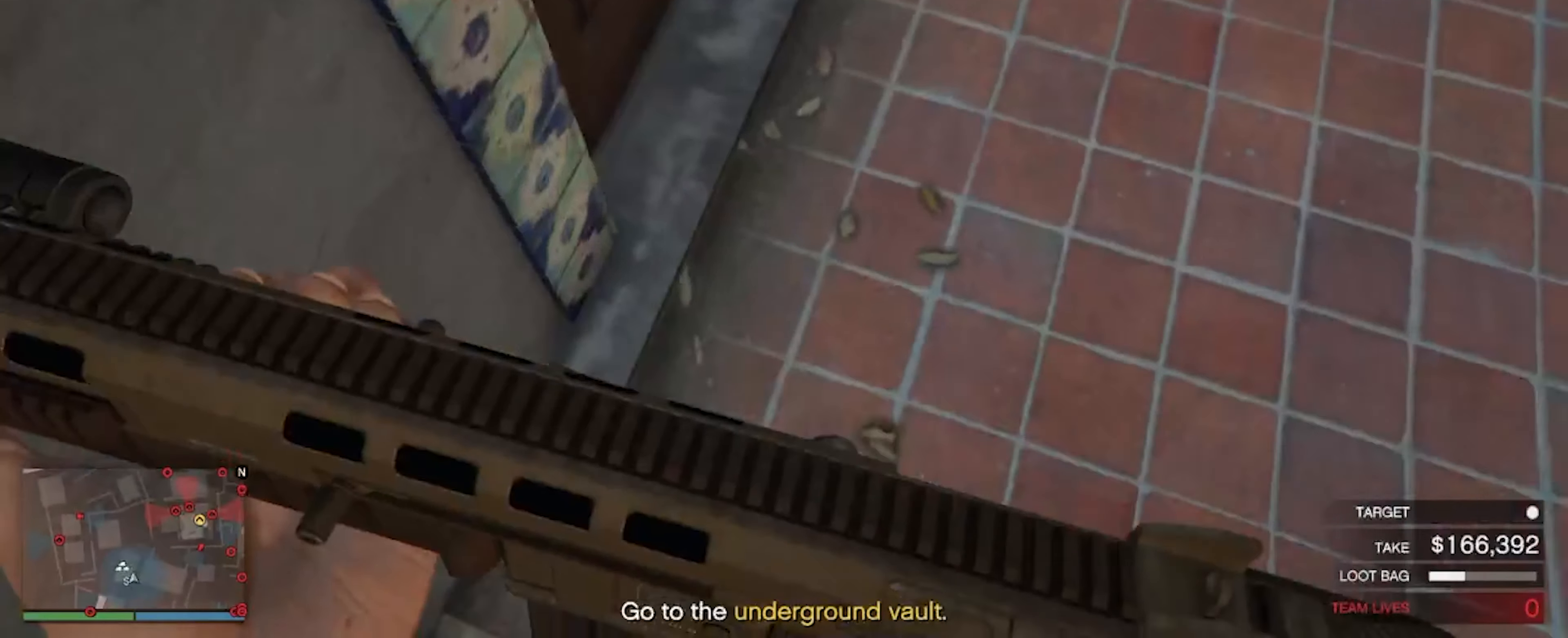
Gameplay with keyboard and mouse; each line is a JSON object with the keys and mouse buttons held at the frame after it. "events" lists presses ("down") and releases ("up") of "a", "d", "s", "shift", "space", "w", "mouse_left", "mouse_wheel" and "mouse_right" between this image and that frame as [ms after this image, input, new state], when the widget could be followed in between. "mouse_left", "mouse_wheel", "mouse_right" = the "left", "wheel", "right" buttons of the "mouse" list. No other keys are recorded. "wheel" means that the mouse wheel is clicked or scrolled. Not read: mouse_move.
{"keys": ["s"], "mouse": [], "events": []}
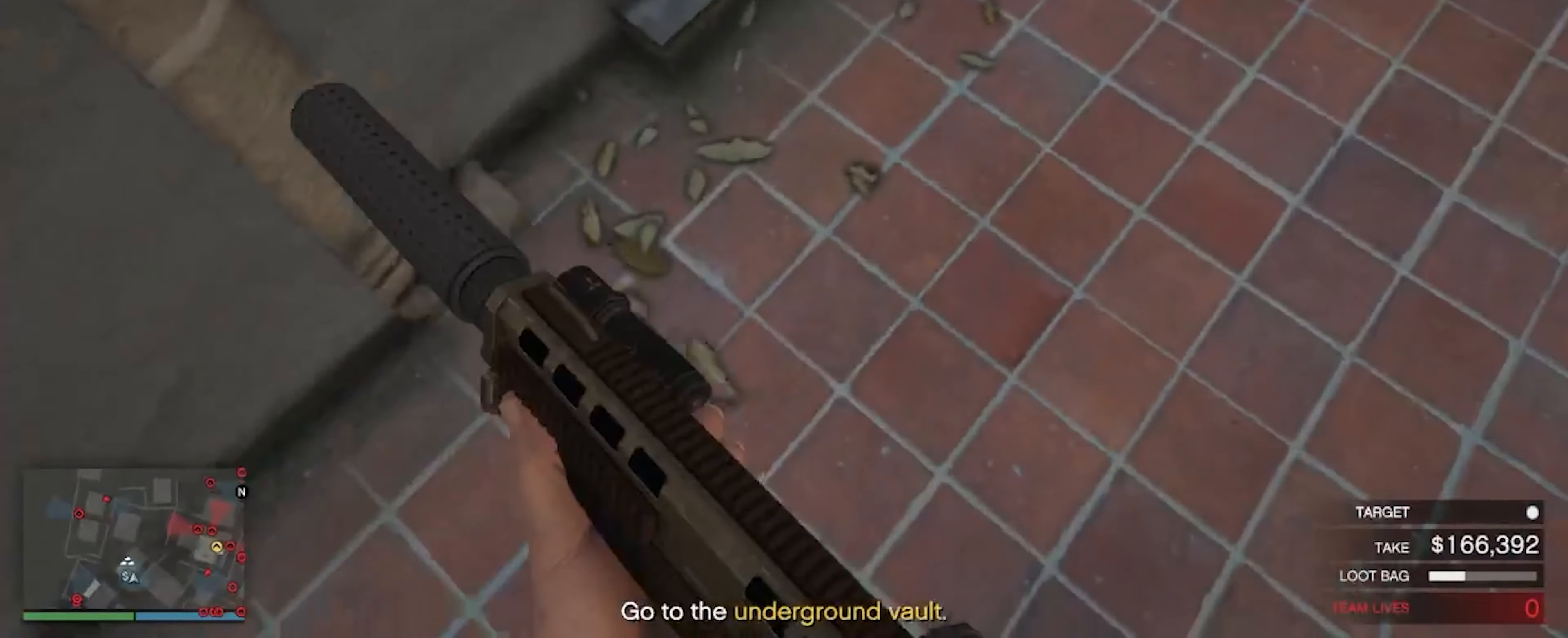
{"keys": [], "mouse": [], "events": [[234, "s", "up"], [267, "a", "down"], [500, "a", "up"]]}
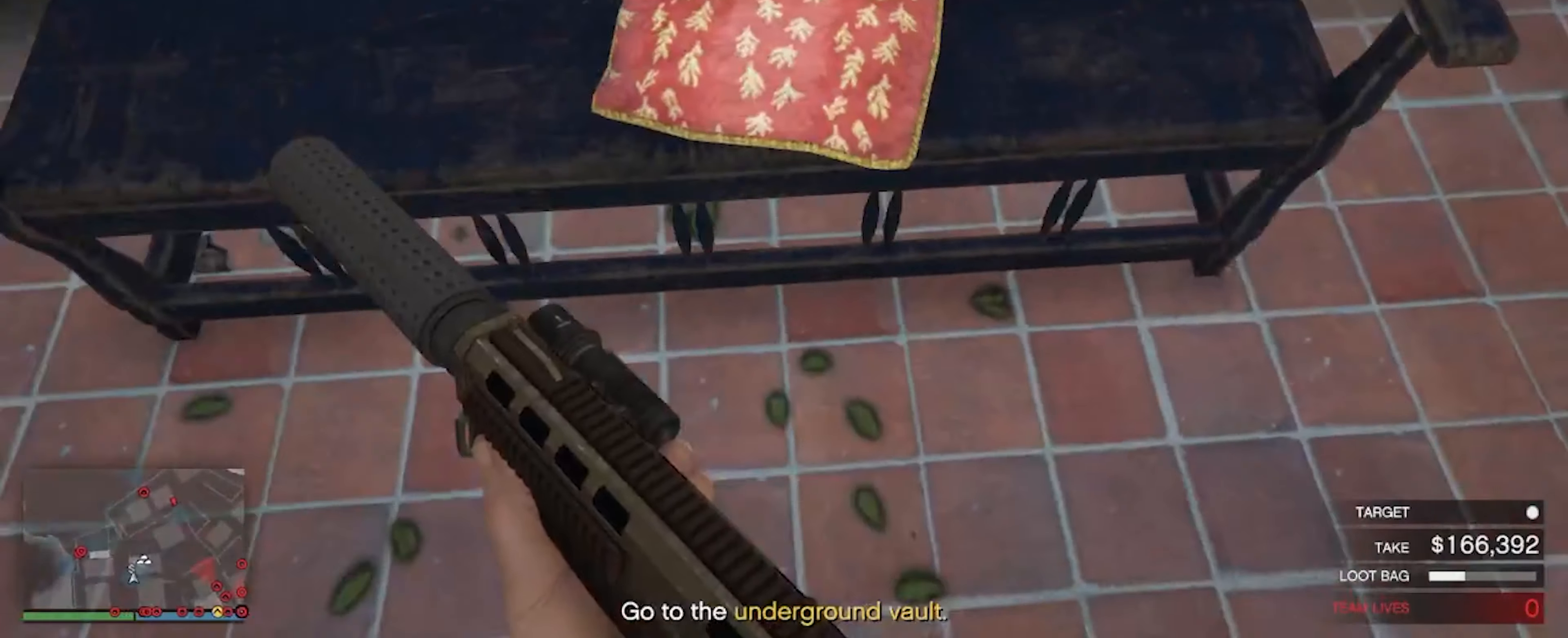
{"keys": [], "mouse": [], "events": [[234, "d", "down"], [434, "d", "up"]]}
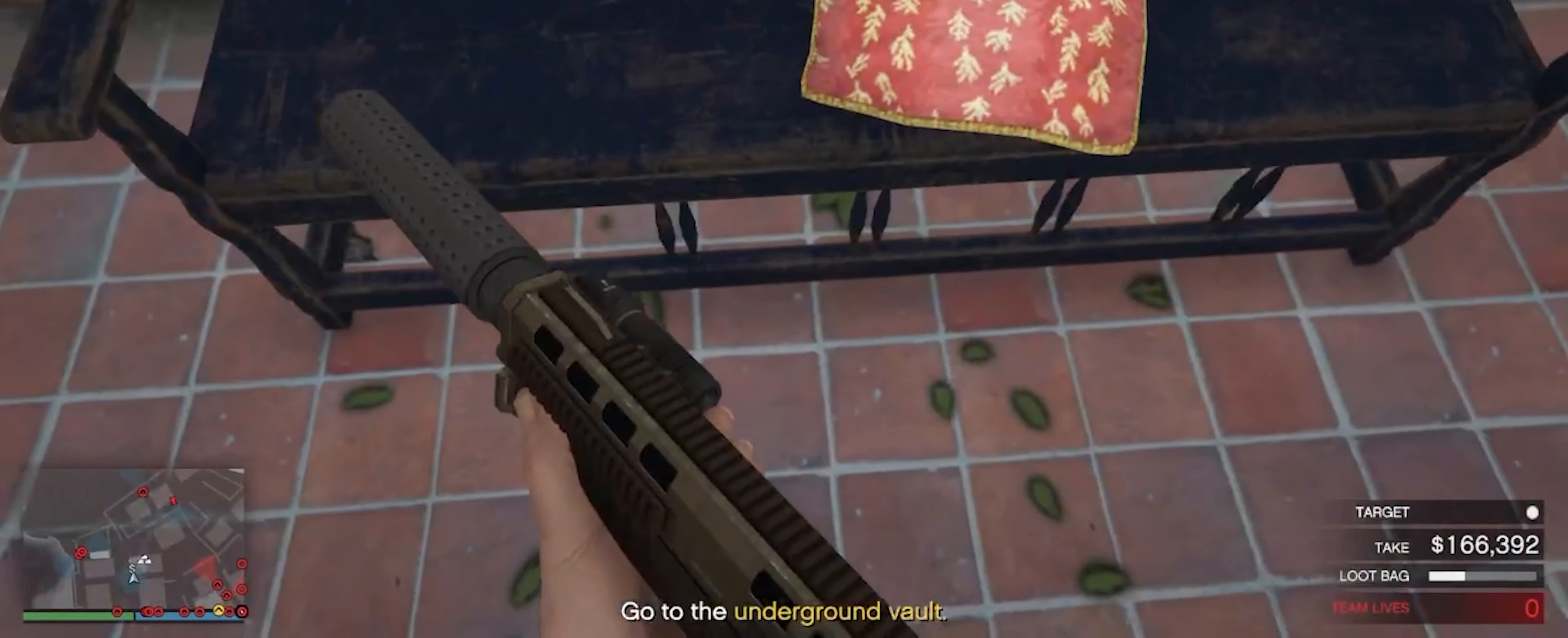
{"keys": ["w"], "mouse": [], "events": [[134, "w", "down"]]}
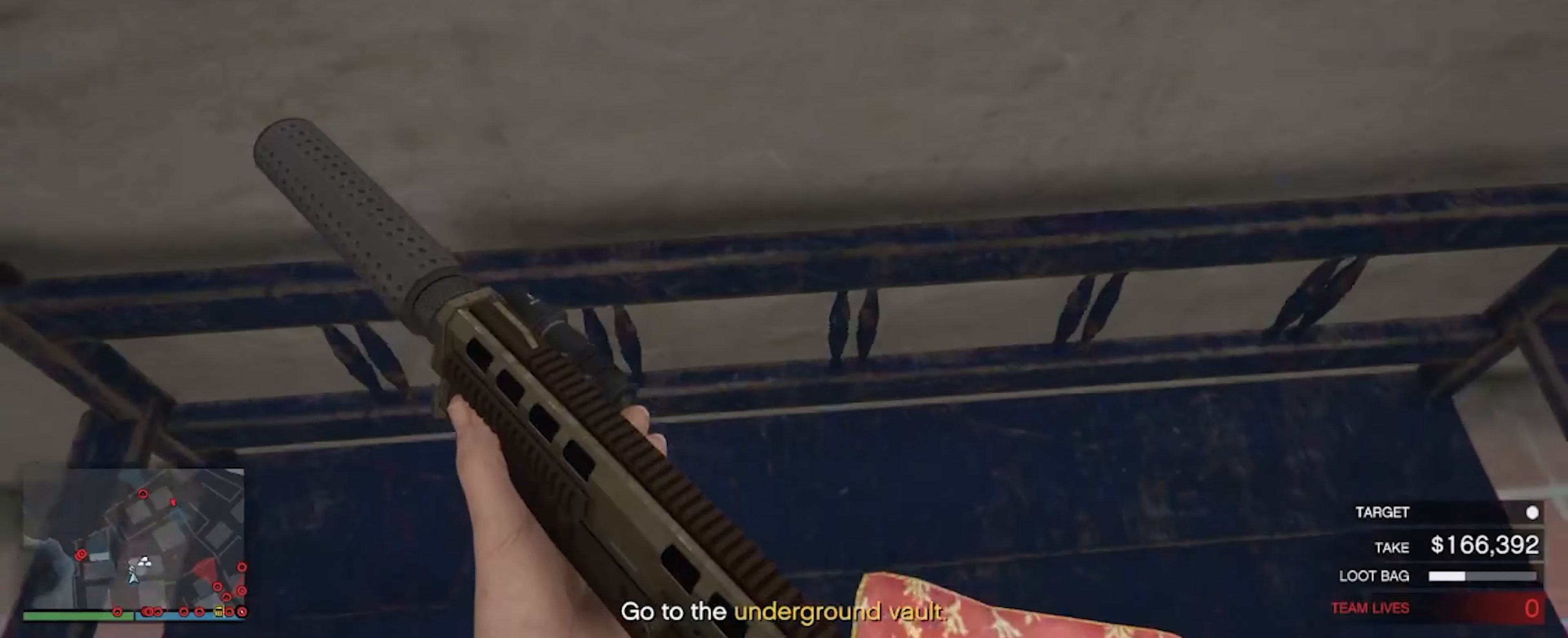
{"keys": ["s"], "mouse": [], "events": [[167, "w", "up"], [367, "s", "down"]]}
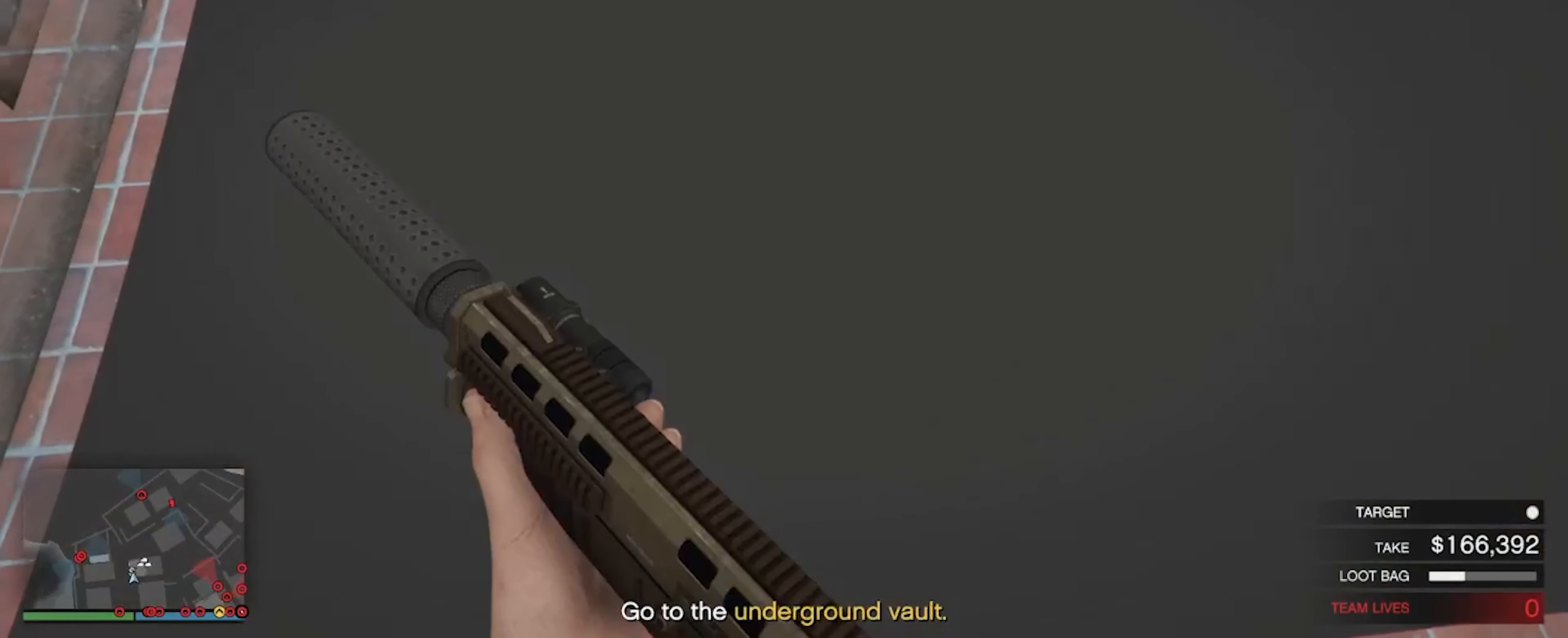
{"keys": ["s"], "mouse": [], "events": []}
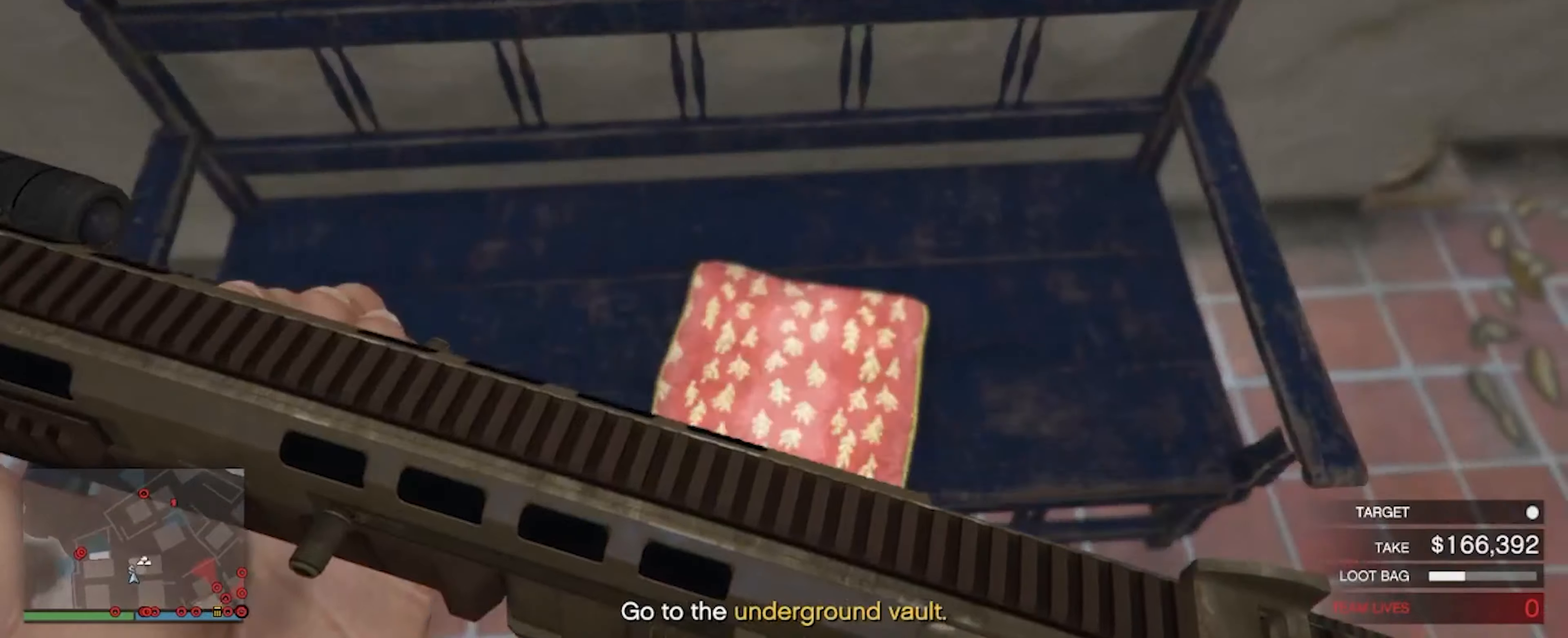
{"keys": ["a", "w"], "mouse": [], "events": [[66, "a", "down"], [266, "s", "up"], [500, "w", "down"]]}
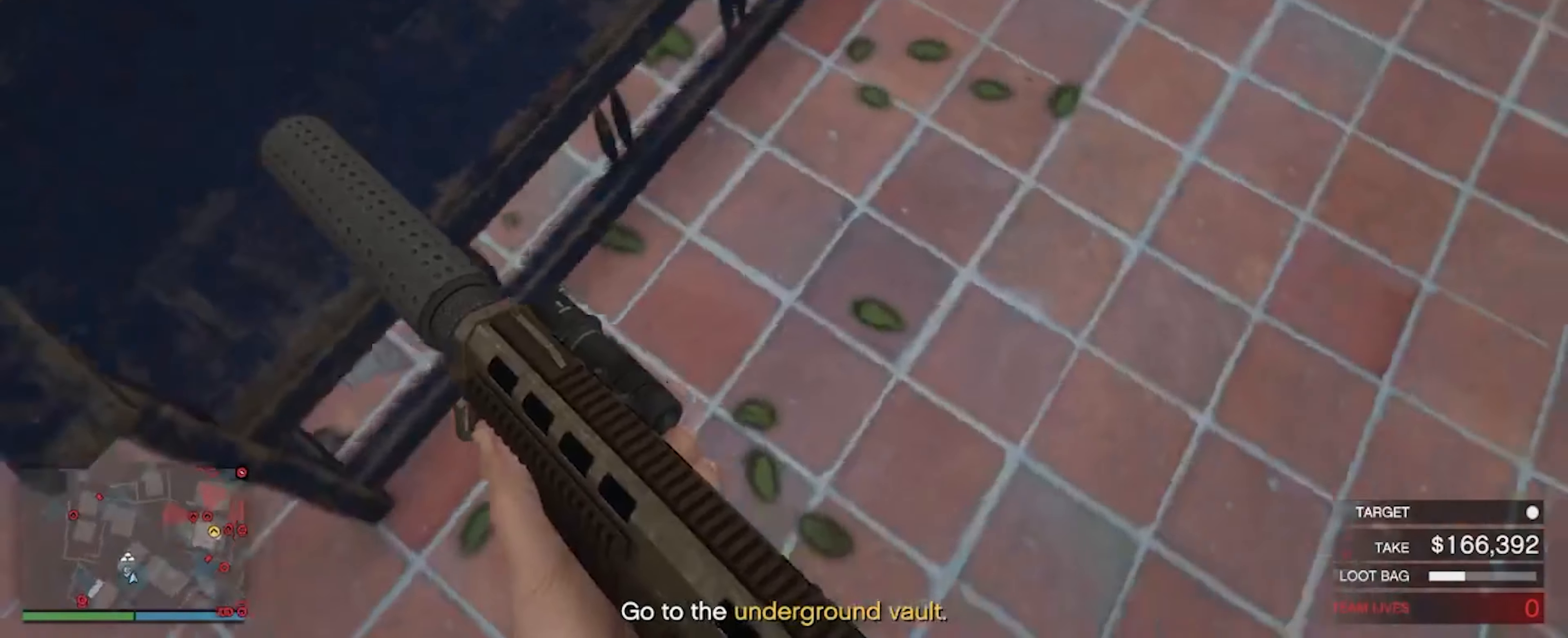
{"keys": ["a", "s"], "mouse": [], "events": [[33, "a", "up"], [233, "a", "down"], [266, "w", "up"], [433, "s", "down"]]}
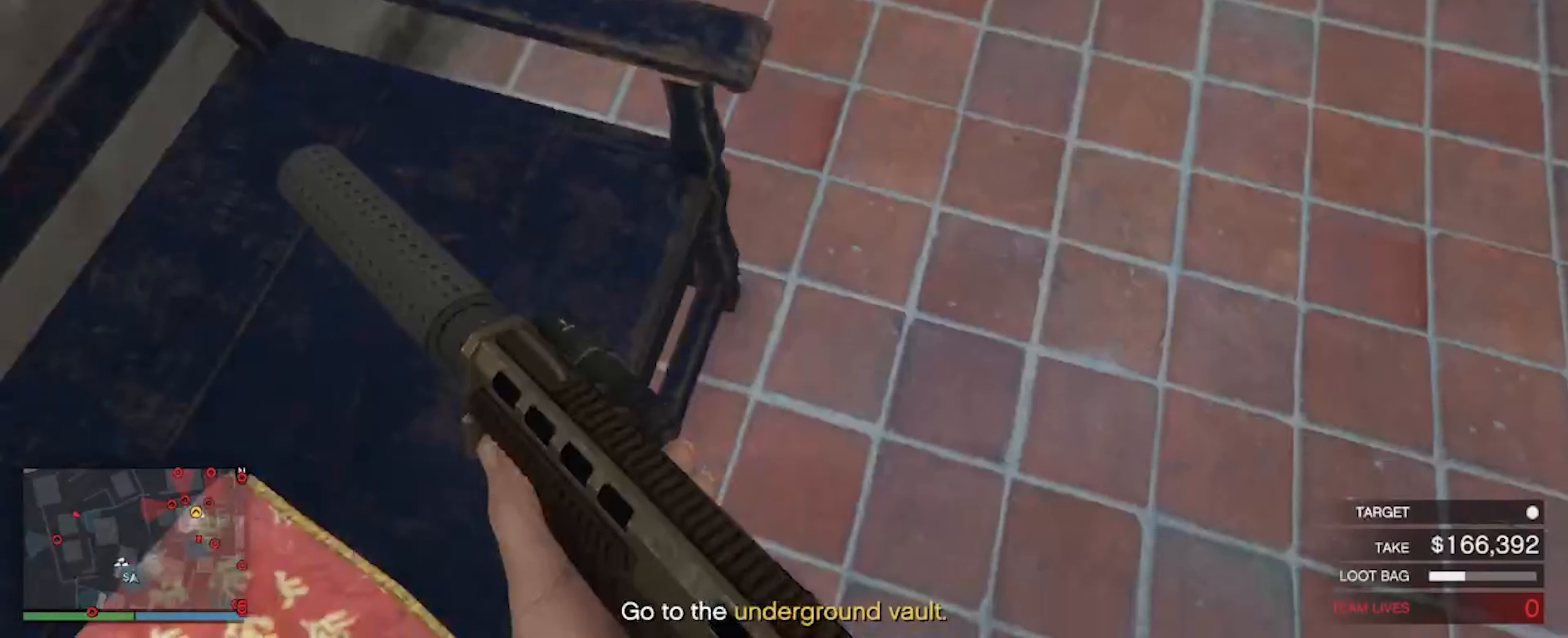
{"keys": ["d", "s"], "mouse": [], "events": [[200, "a", "up"], [433, "d", "down"]]}
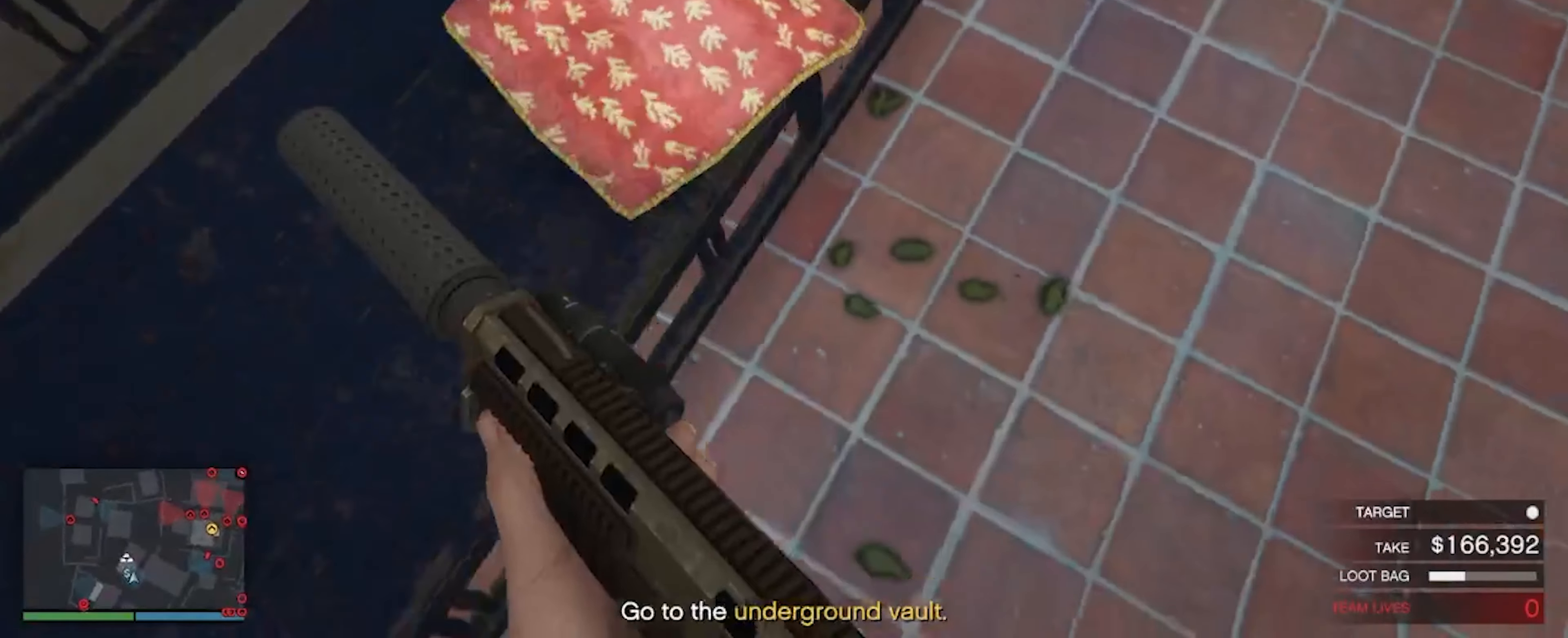
{"keys": [], "mouse": [], "events": [[166, "s", "up"], [200, "d", "up"]]}
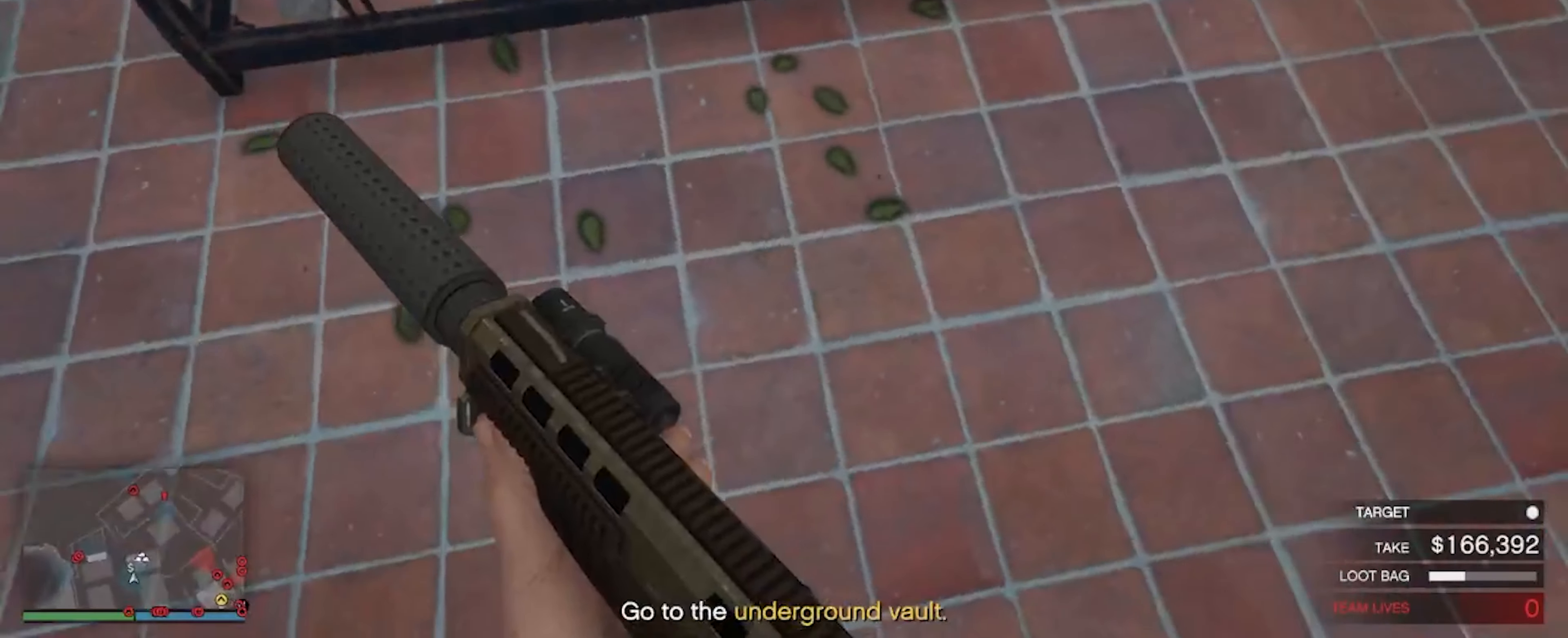
{"keys": [], "mouse": [], "events": [[366, "a", "down"], [466, "a", "up"]]}
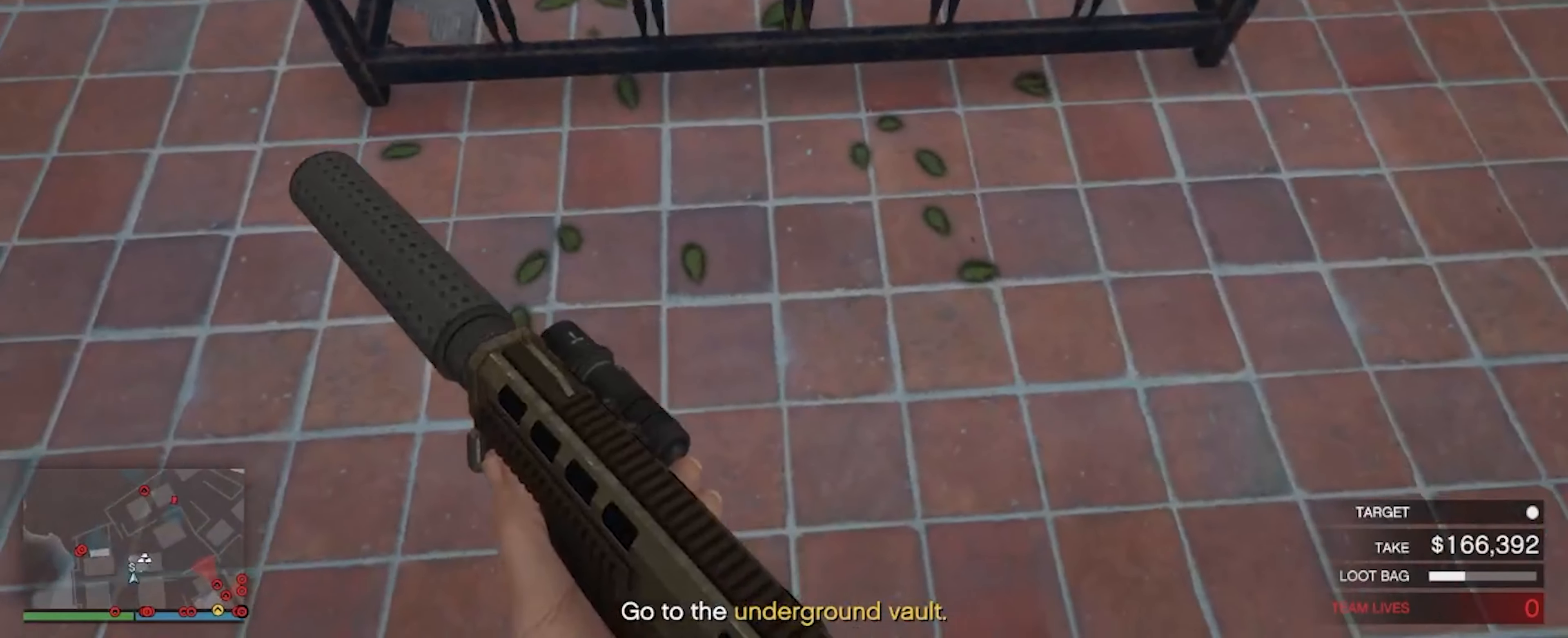
{"keys": ["w"], "mouse": [], "events": [[100, "w", "down"]]}
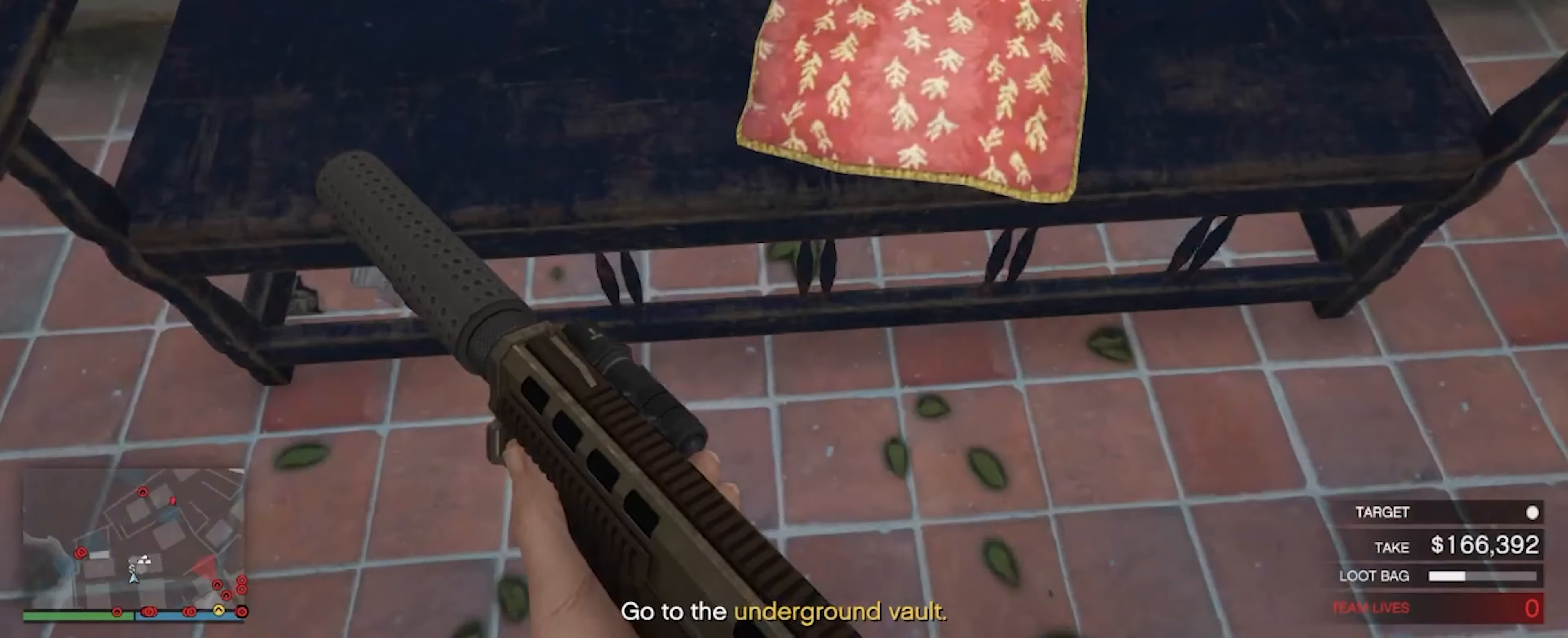
{"keys": ["w"], "mouse": [], "events": []}
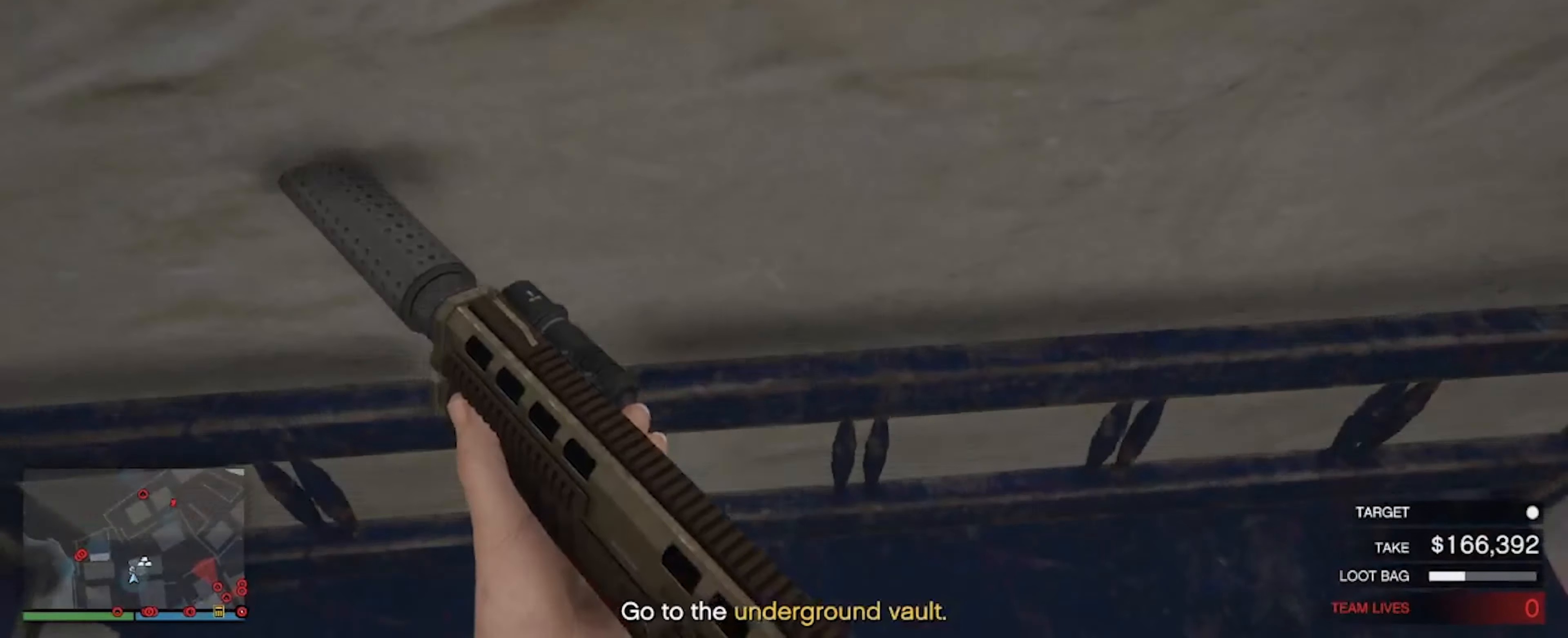
{"keys": [], "mouse": [], "events": [[333, "w", "up"]]}
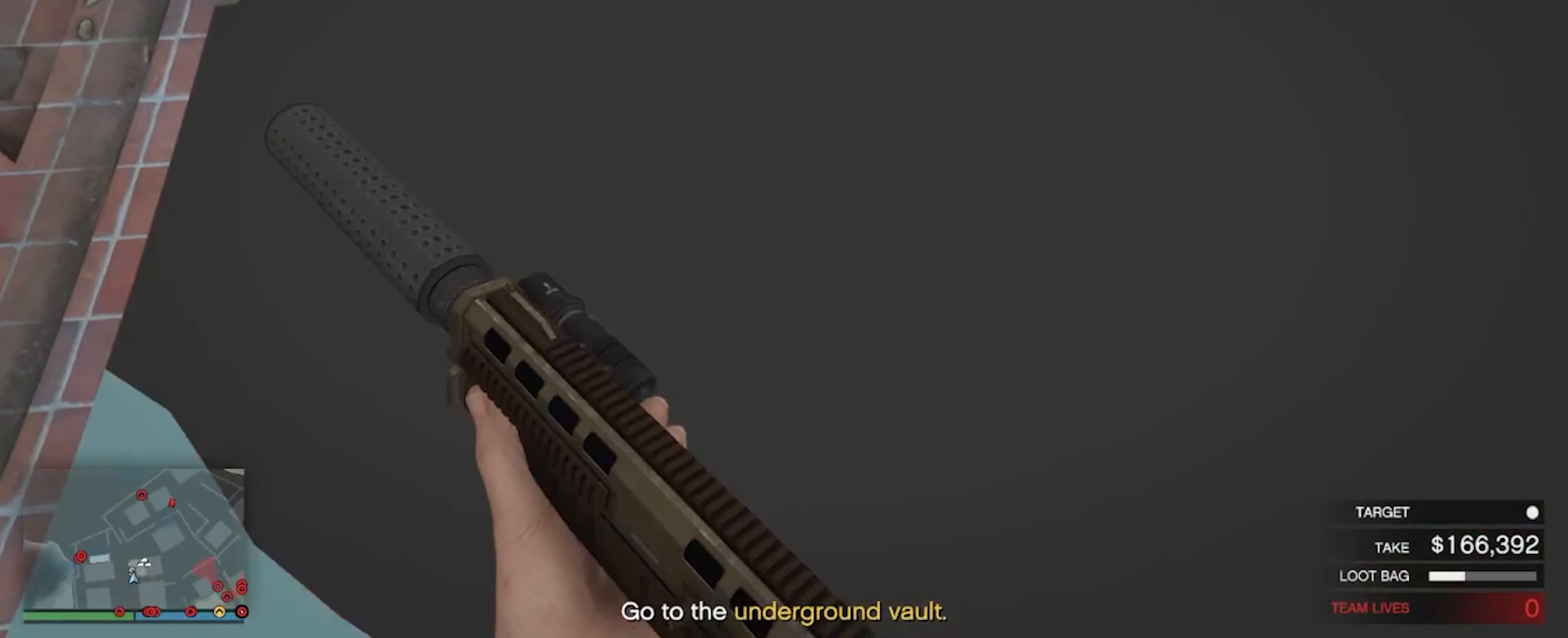
{"keys": ["s"], "mouse": [], "events": [[66, "s", "down"]]}
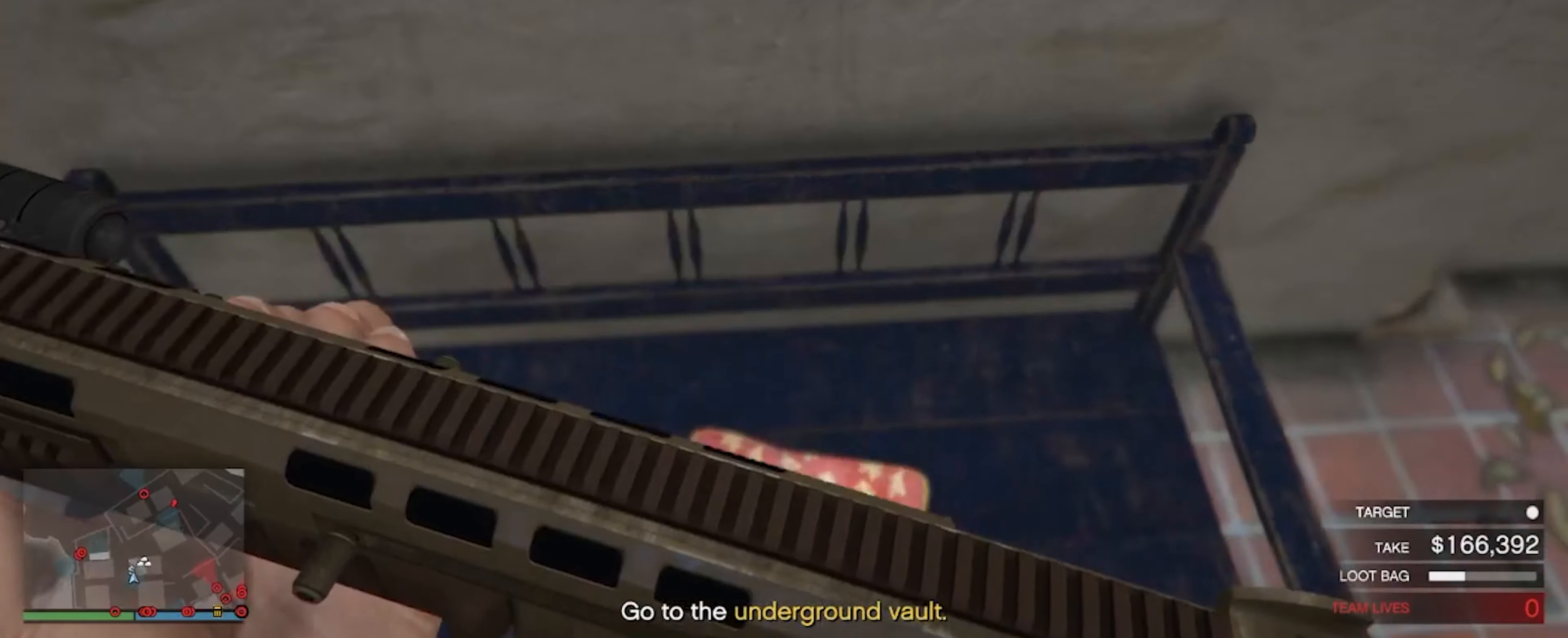
{"keys": ["a"], "mouse": [], "events": [[166, "a", "down"], [366, "s", "up"]]}
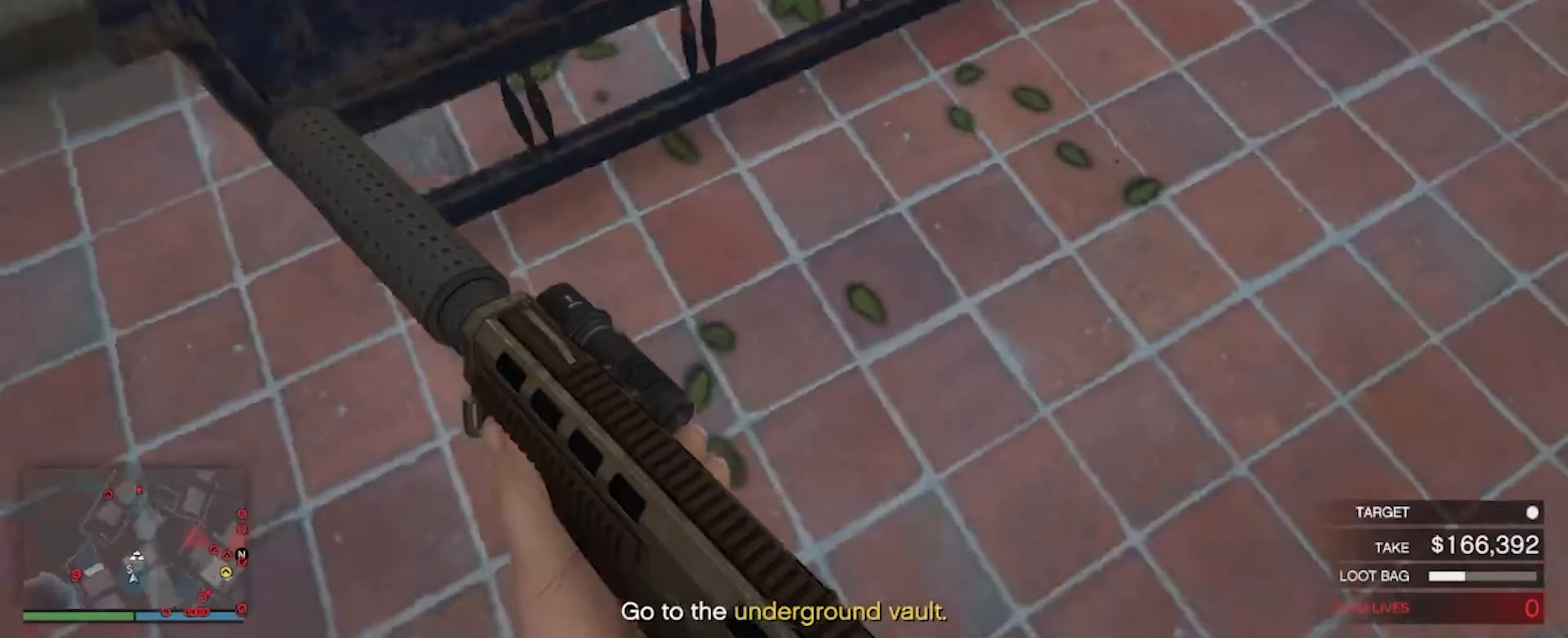
{"keys": ["a"], "mouse": [], "events": [[100, "w", "down"], [167, "a", "up"], [367, "a", "down"], [467, "w", "up"]]}
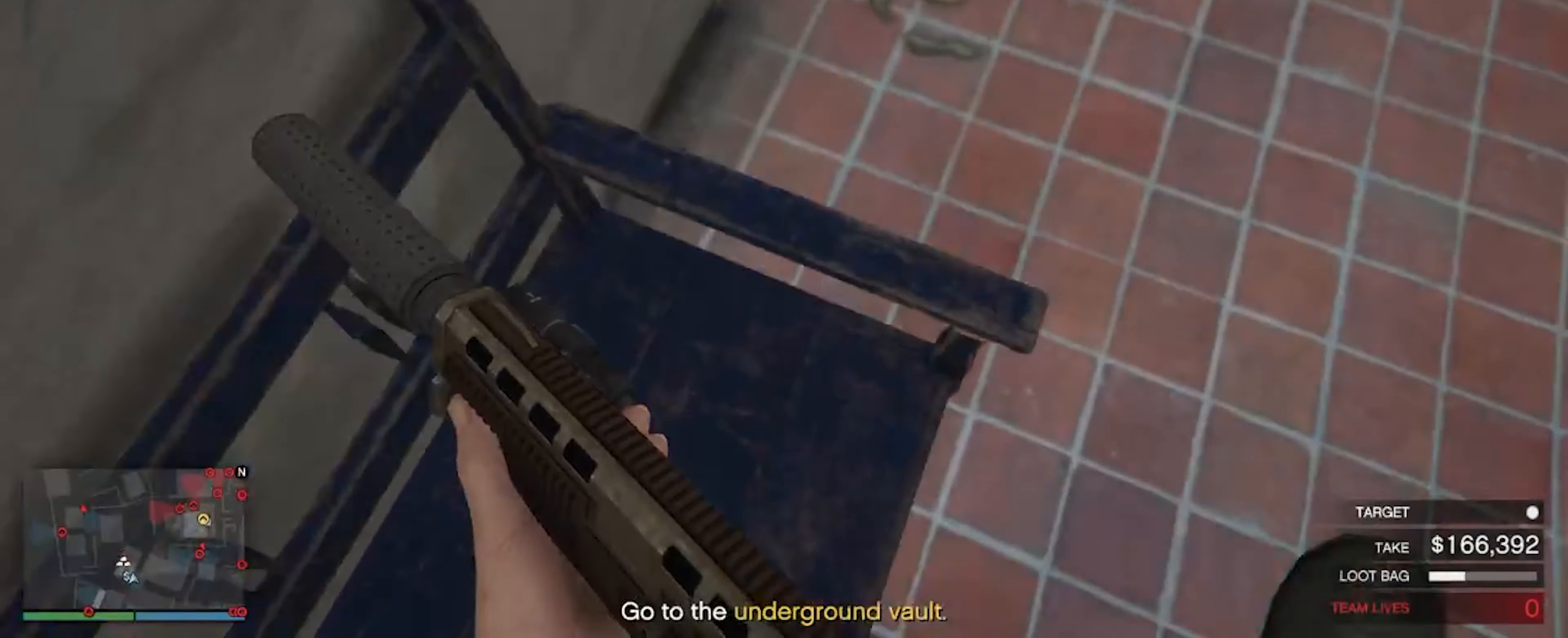
{"keys": ["a", "s"], "mouse": [], "events": [[67, "s", "down"]]}
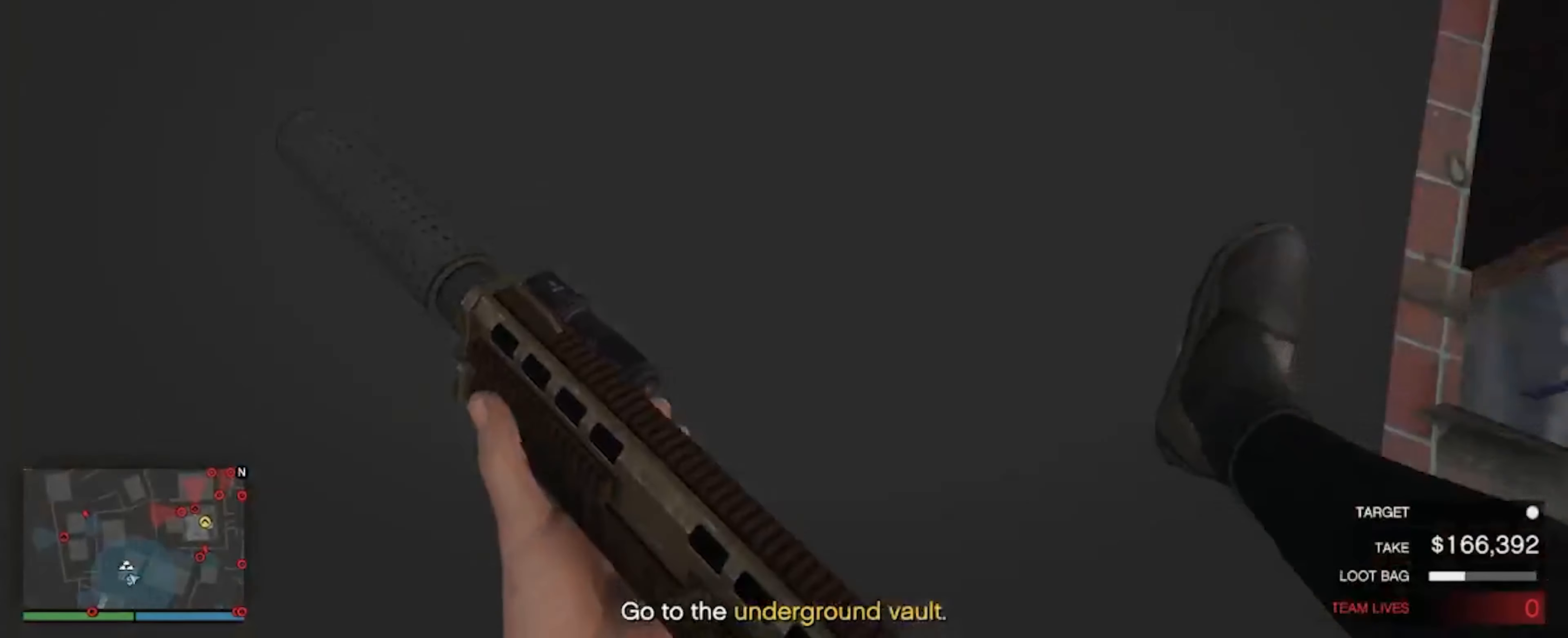
{"keys": ["w"], "mouse": [], "events": [[133, "s", "up"], [400, "w", "down"], [433, "a", "up"]]}
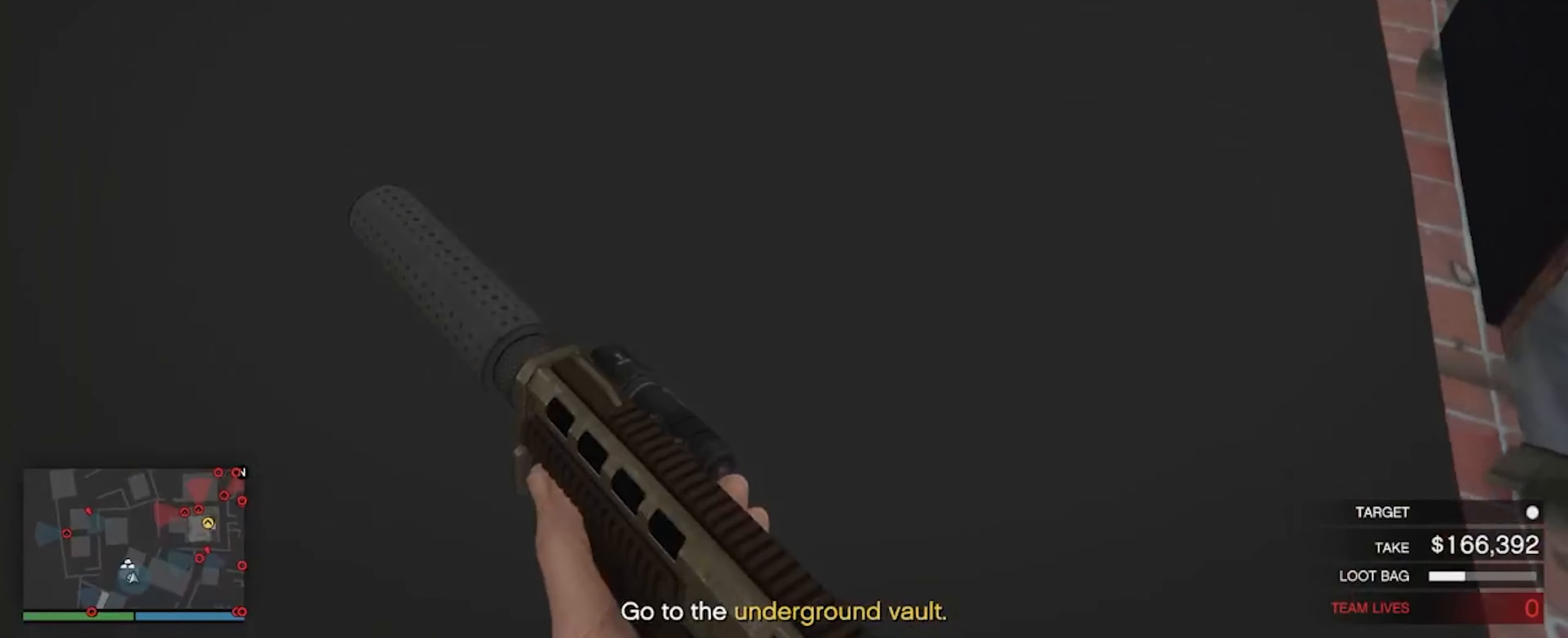
{"keys": [], "mouse": [], "events": [[33, "w", "up"]]}
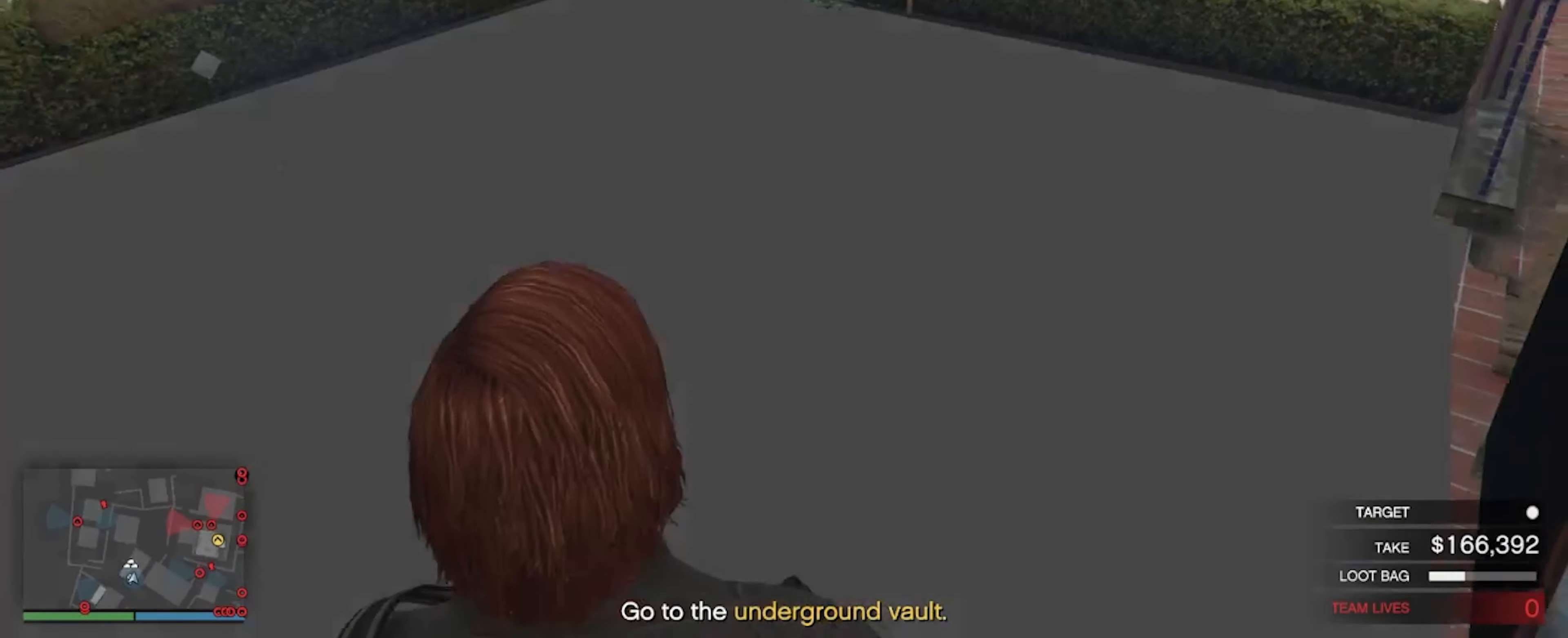
{"keys": [], "mouse": [], "events": []}
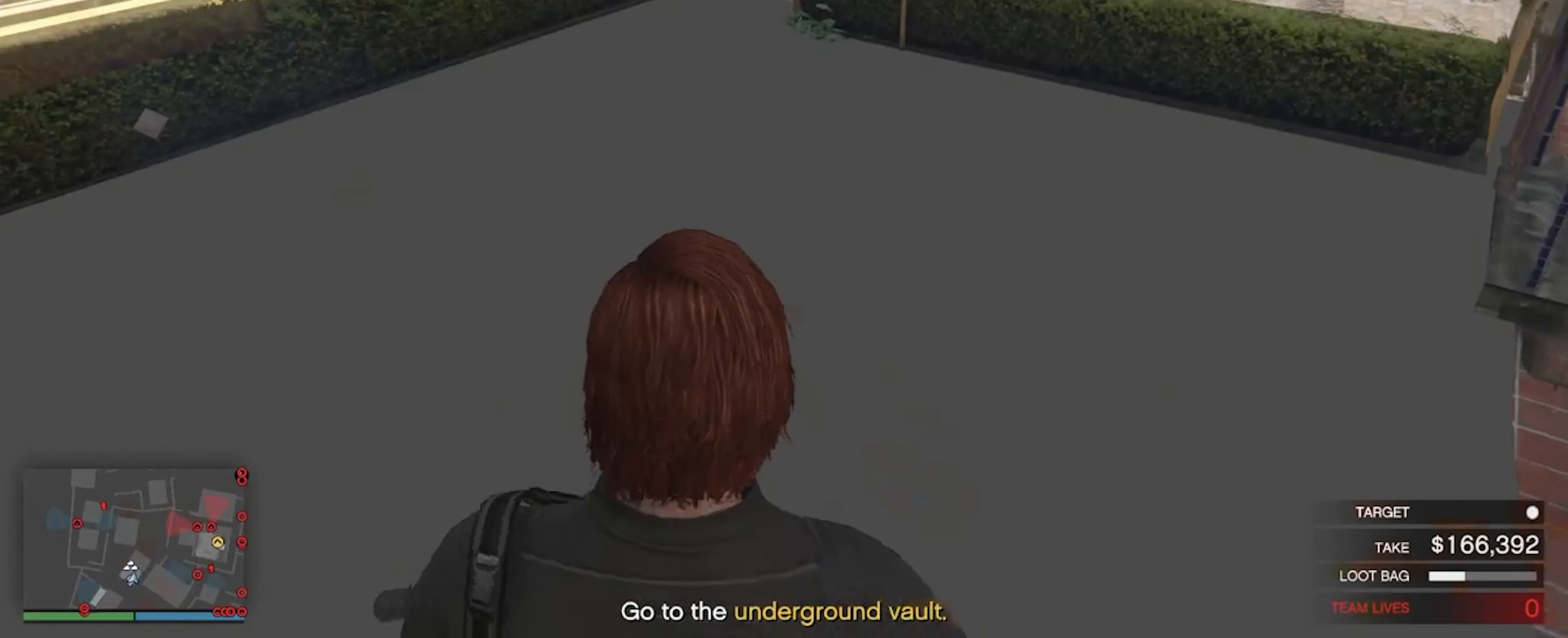
{"keys": ["d", "w"], "mouse": ["right"], "events": [[333, "d", "down"], [333, "w", "down"], [433, "mouse_right", "down"]]}
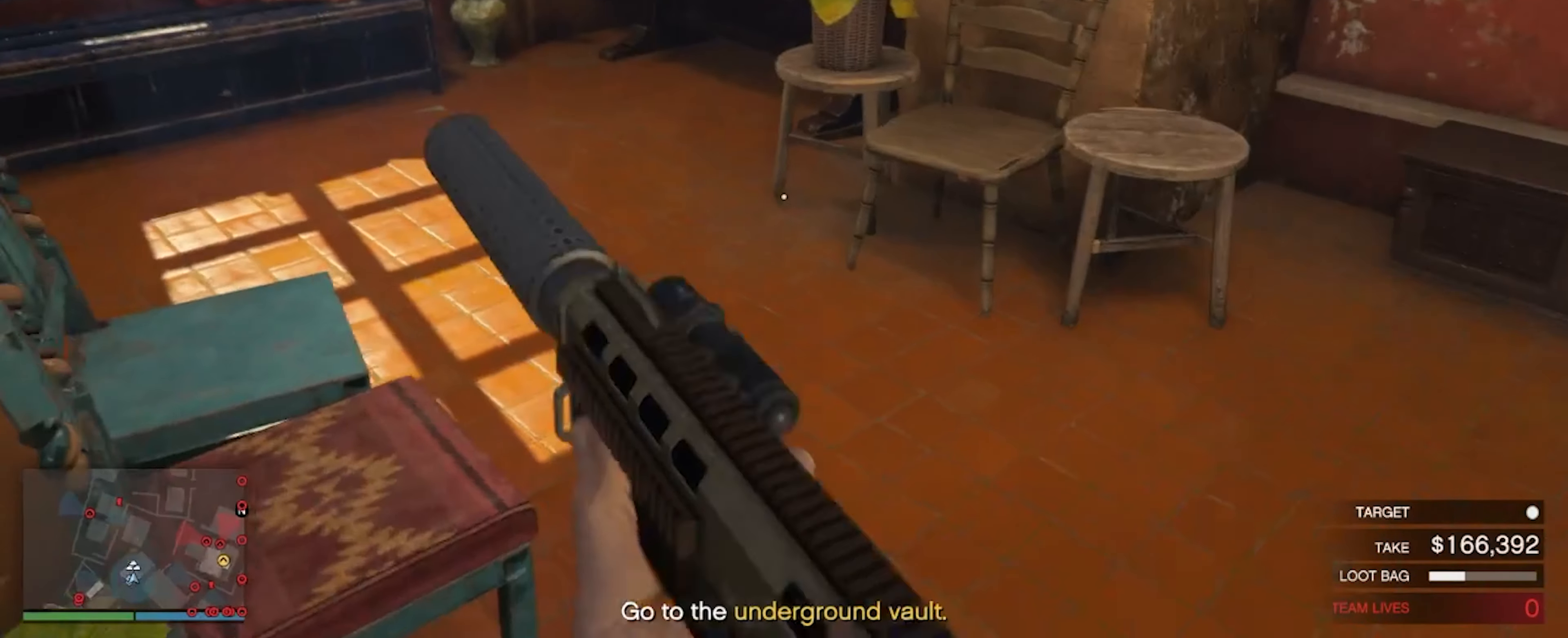
{"keys": ["w"], "mouse": [], "events": [[233, "d", "up"], [233, "mouse_right", "up"]]}
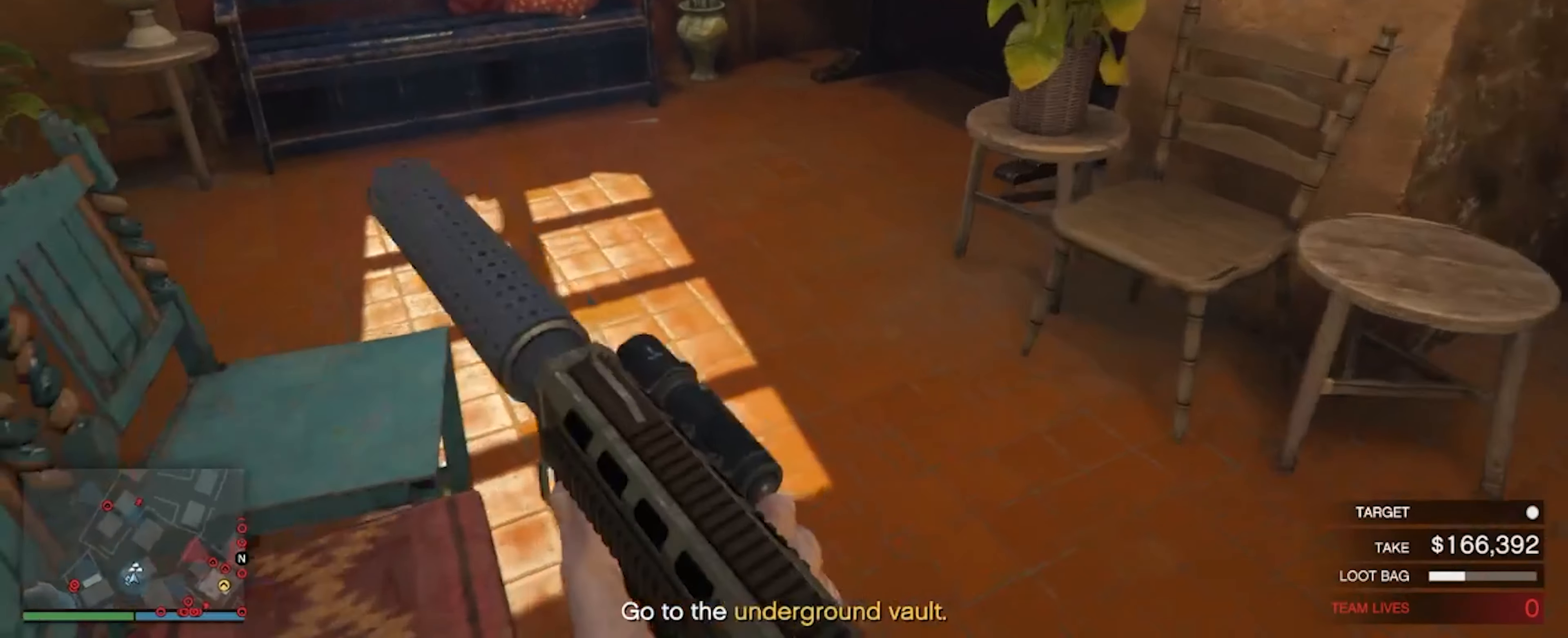
{"keys": ["shift", "w"], "mouse": [], "events": [[133, "shift", "down"]]}
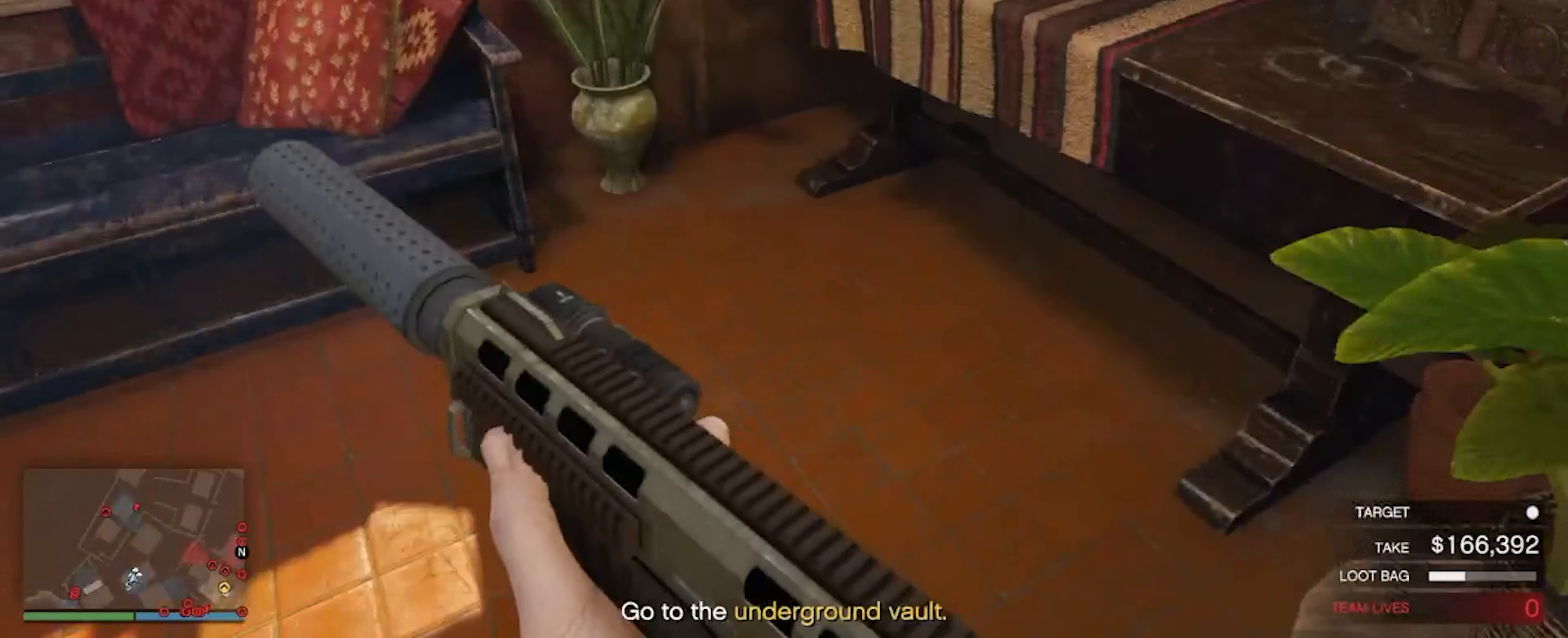
{"keys": [], "mouse": [], "events": [[267, "shift", "up"], [267, "w", "up"]]}
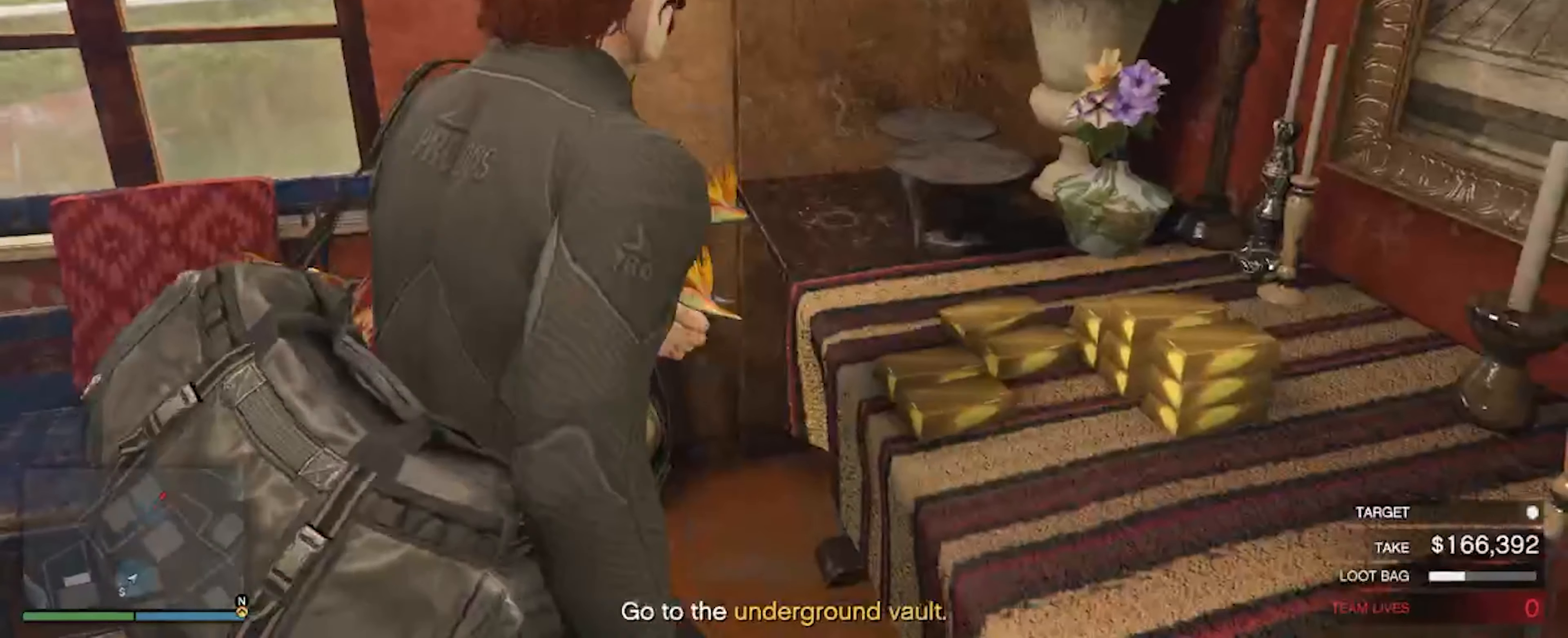
{"keys": [], "mouse": [], "events": []}
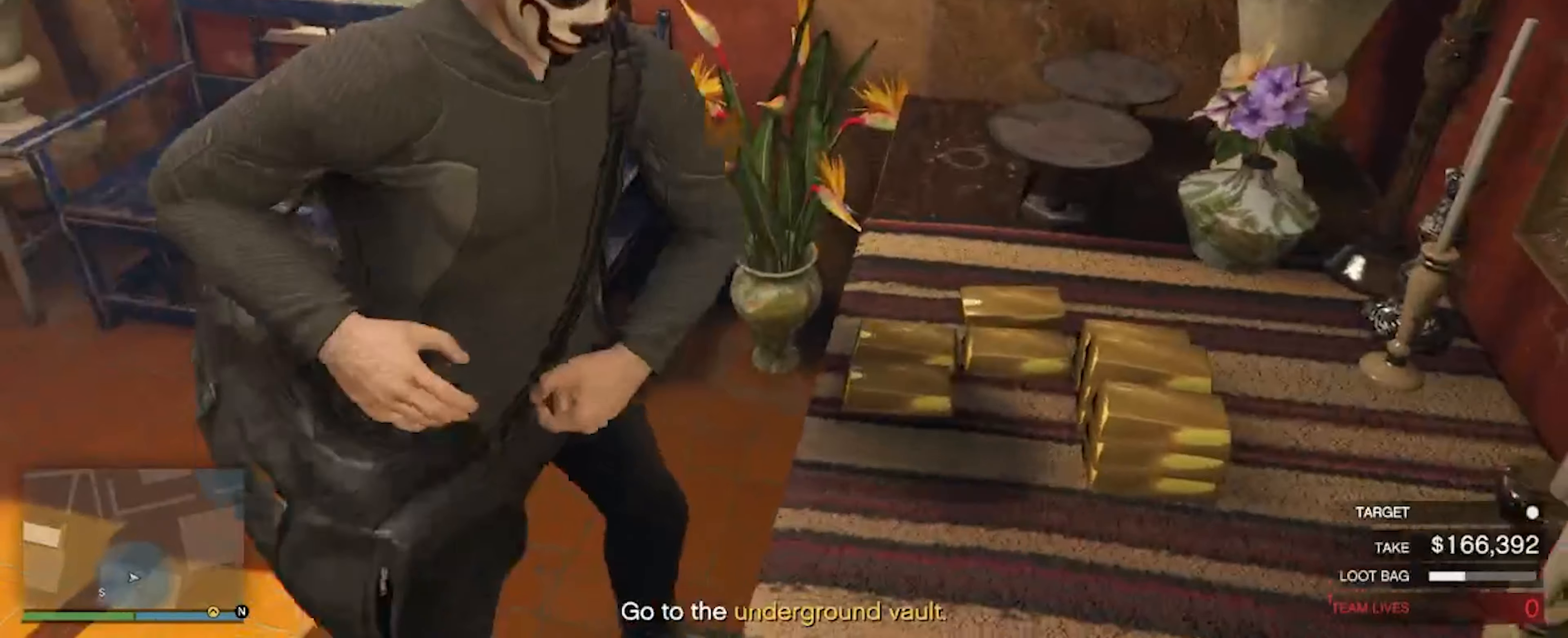
{"keys": [], "mouse": [], "events": []}
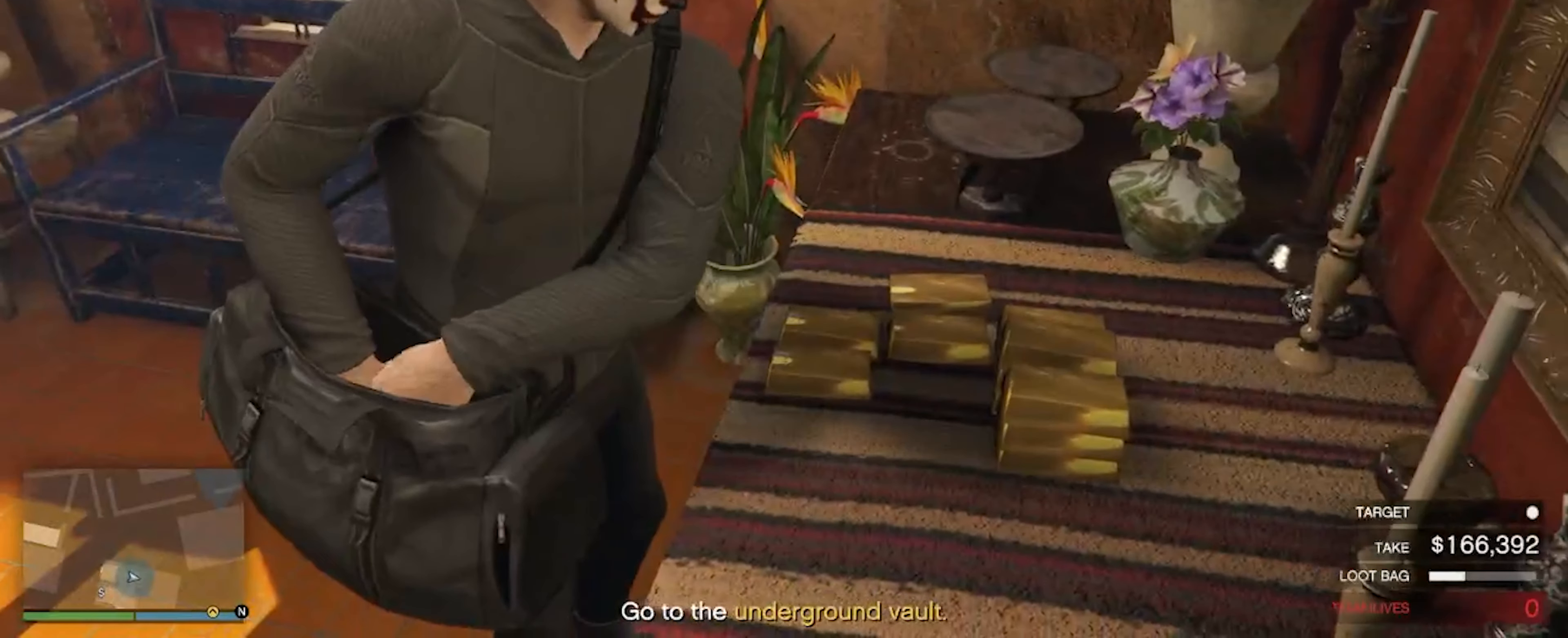
{"keys": [], "mouse": [], "events": [[167, "mouse_left", "down"], [267, "mouse_left", "up"]]}
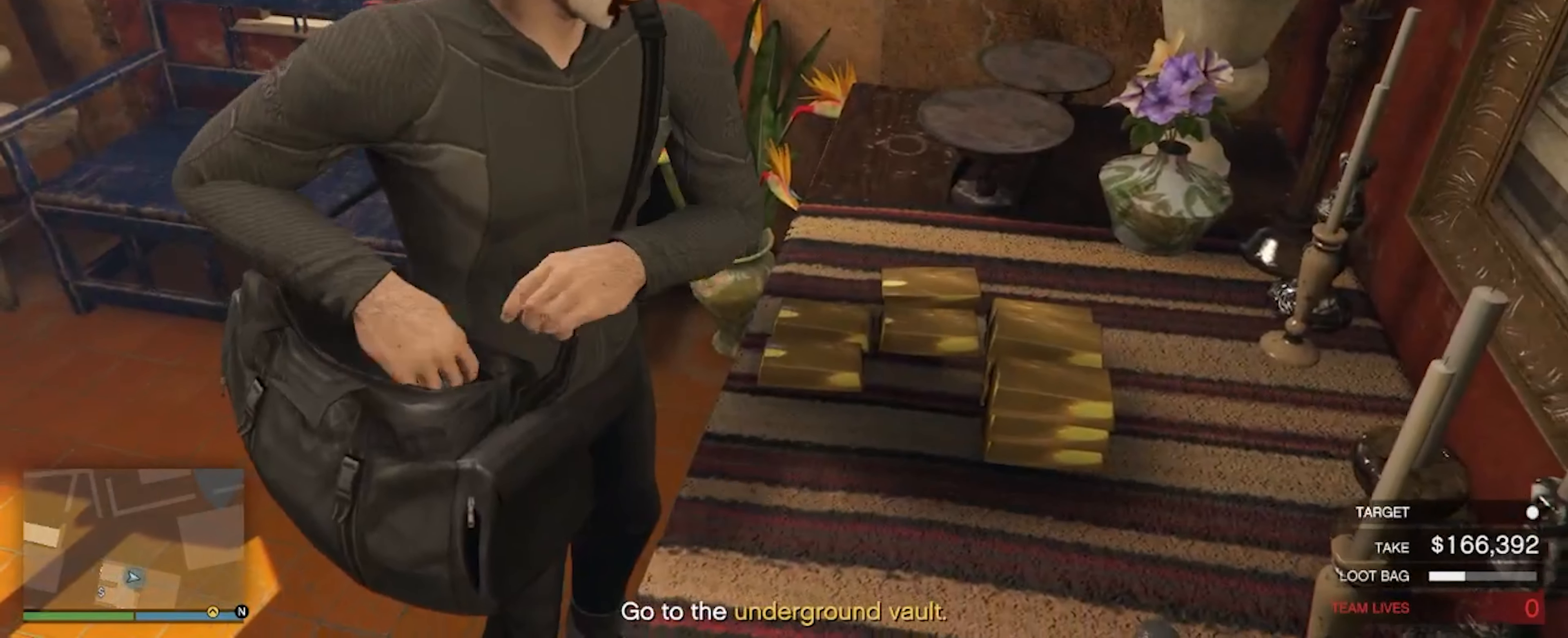
{"keys": [], "mouse": [], "events": []}